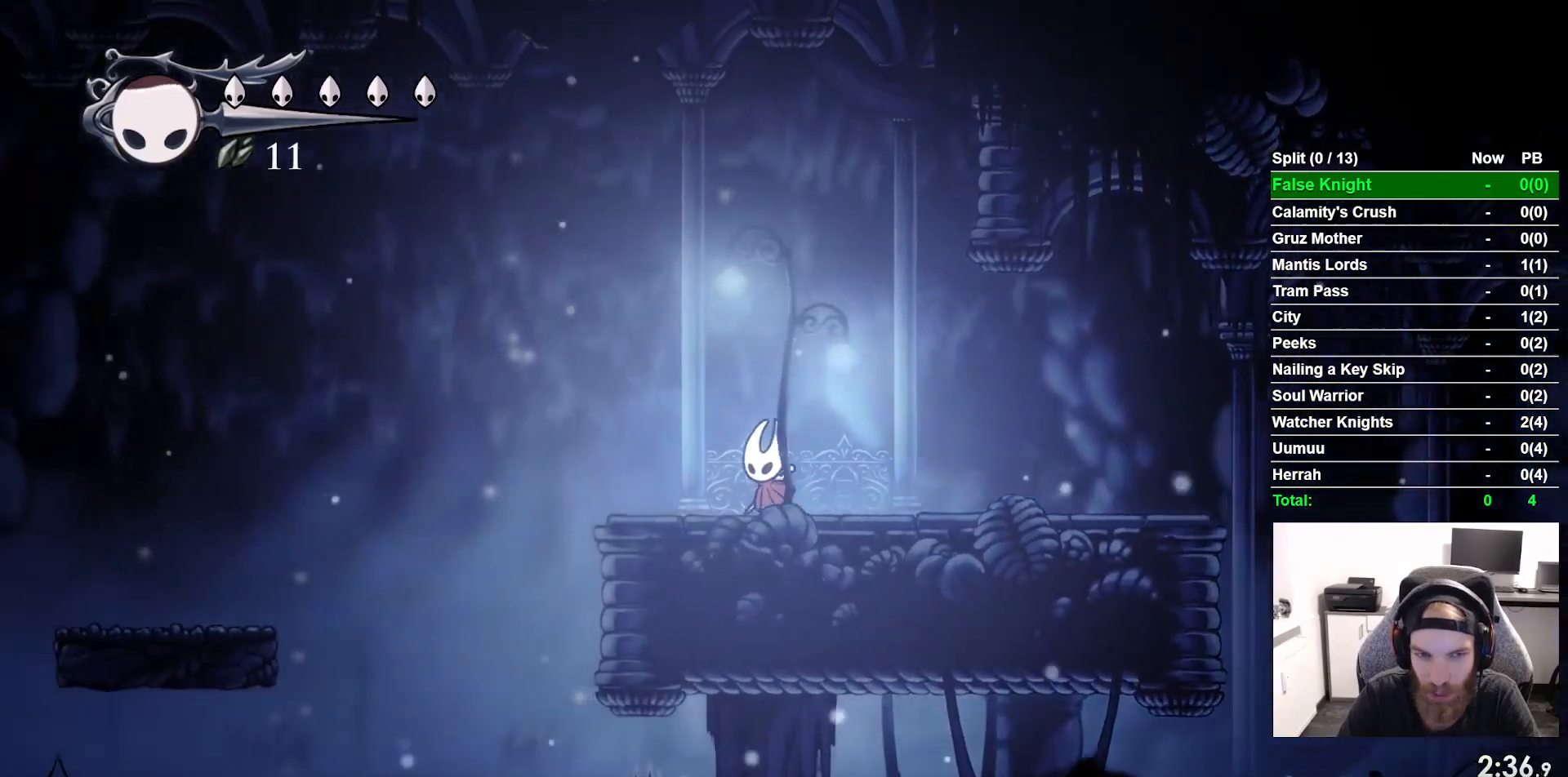
Gameplay with a controller (PlayStation layout); each line is a JSON object with the inputs held at the frame after it. "events" lists button and stick changes between this image and that frame as [ms after this image, input, new state], when the widget could be followed in between. Not read: right_stick.
{"buttons": ["CROSS", "DPAD_LEFT"], "left_stick": "center", "events": [[283, "CROSS", "down"]]}
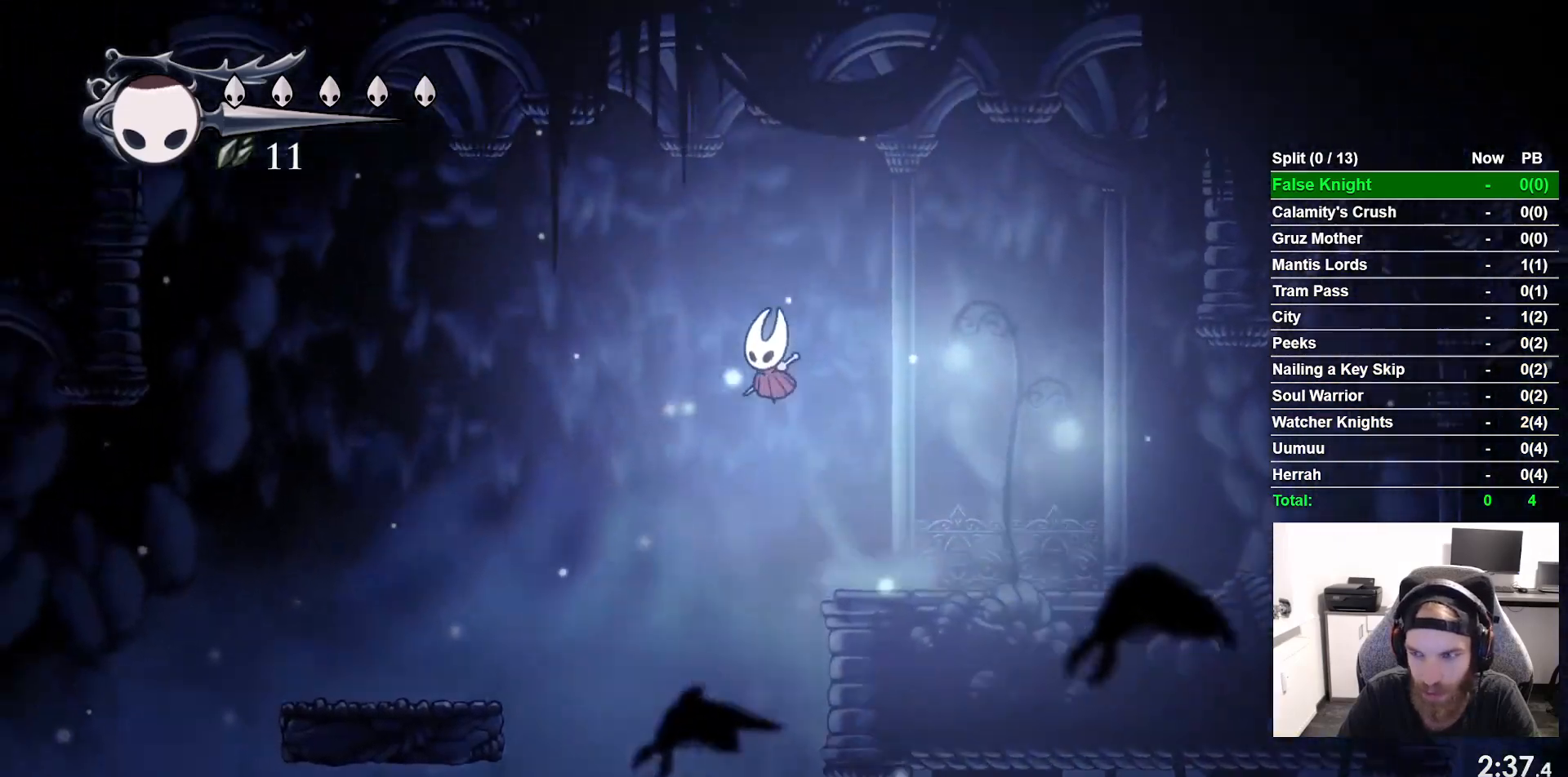
{"buttons": ["DPAD_LEFT"], "left_stick": "center", "events": [[417, "CROSS", "up"]]}
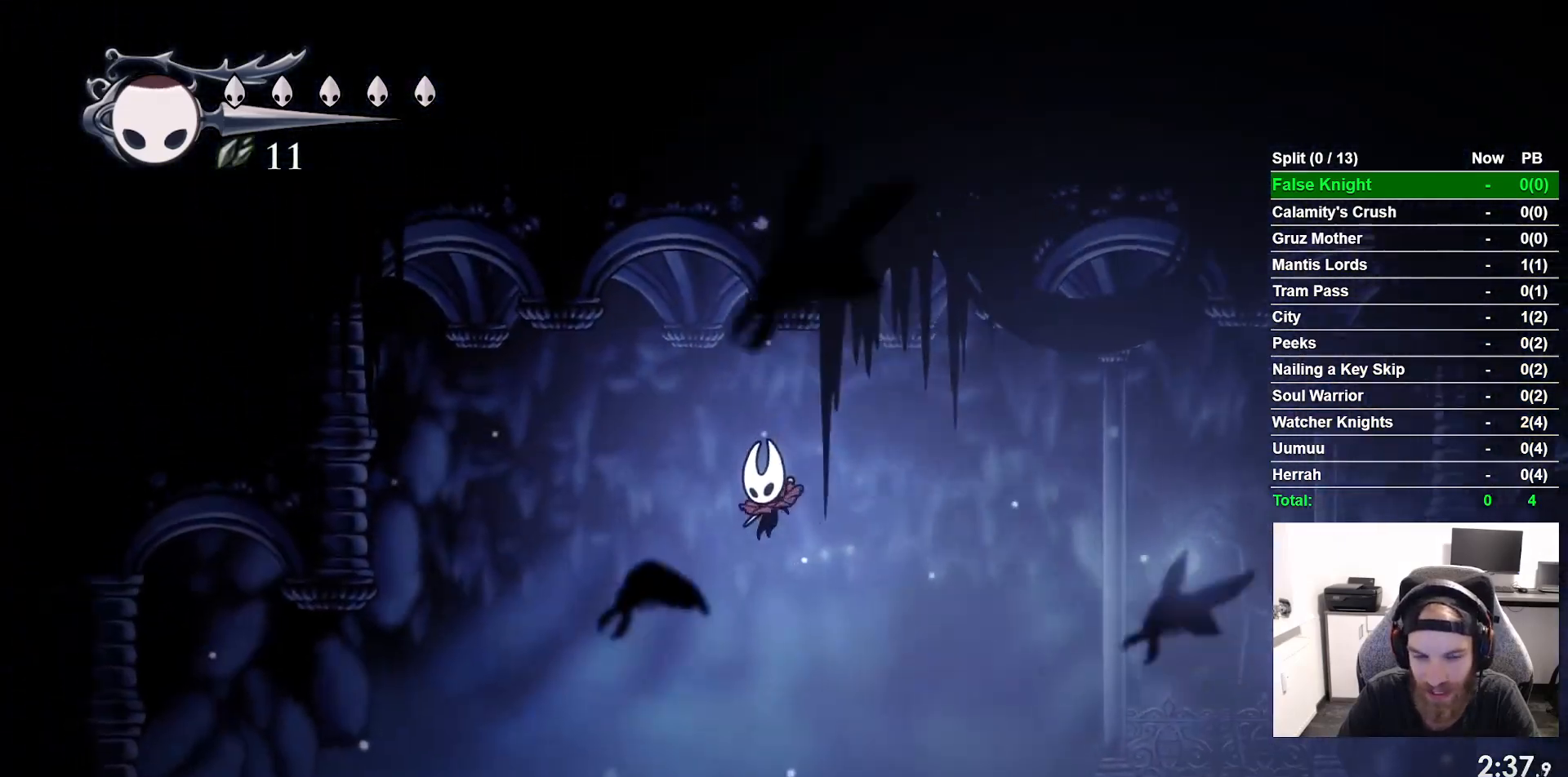
{"buttons": ["DPAD_LEFT"], "left_stick": "center", "events": []}
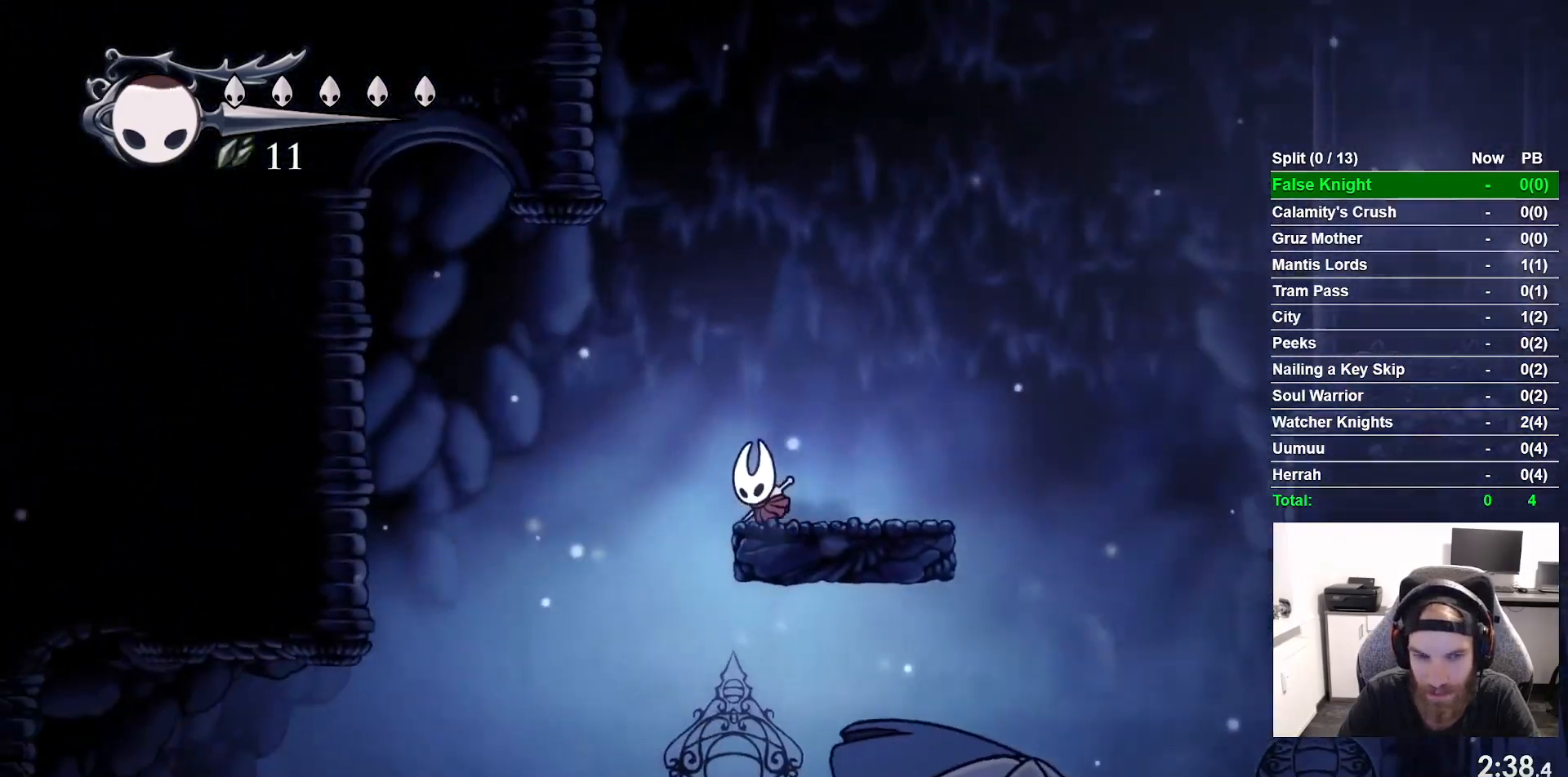
{"buttons": ["DPAD_LEFT"], "left_stick": "center", "events": [[50, "CROSS", "down"], [233, "CROSS", "up"]]}
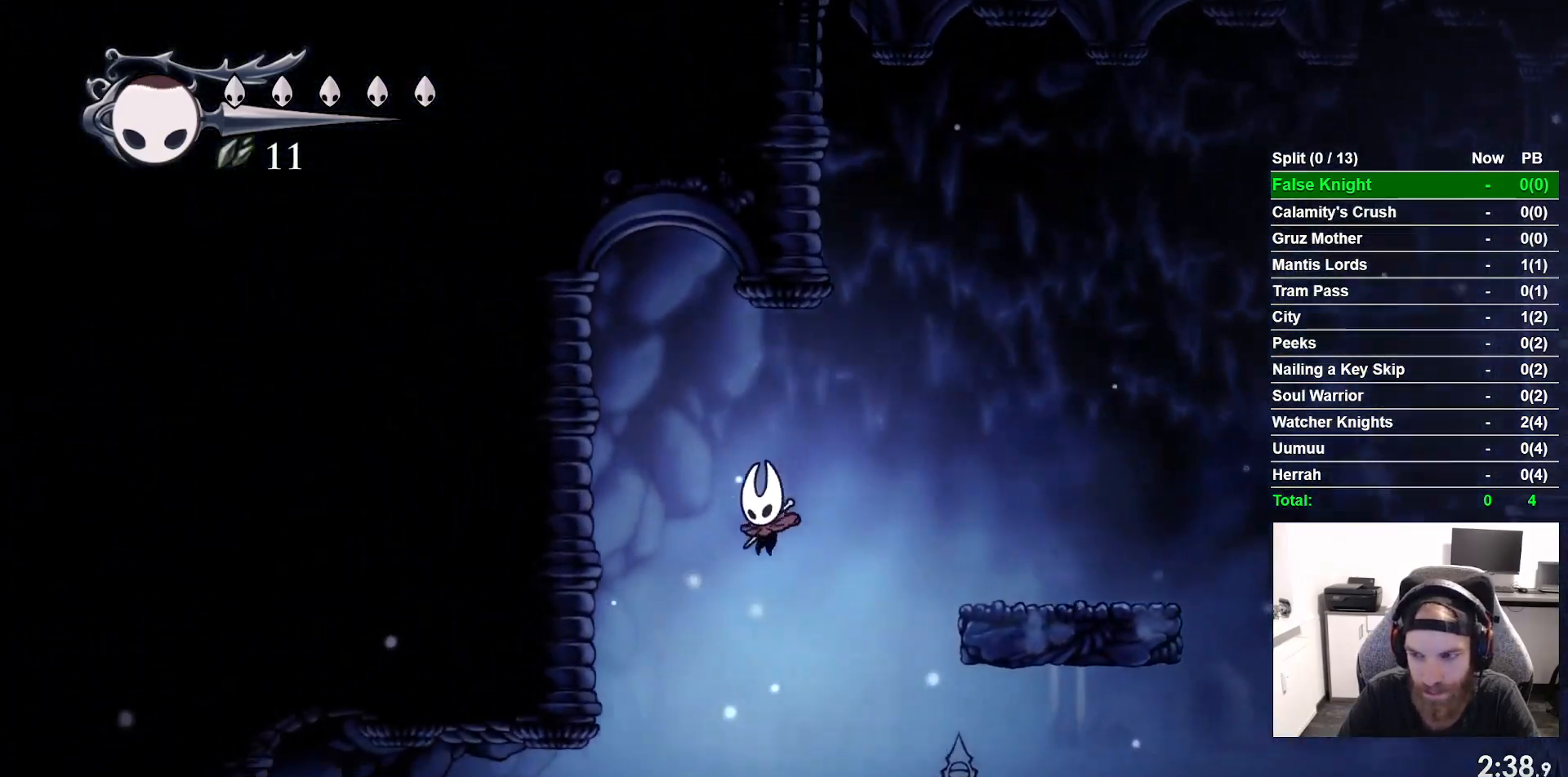
{"buttons": ["DPAD_LEFT"], "left_stick": "center", "events": []}
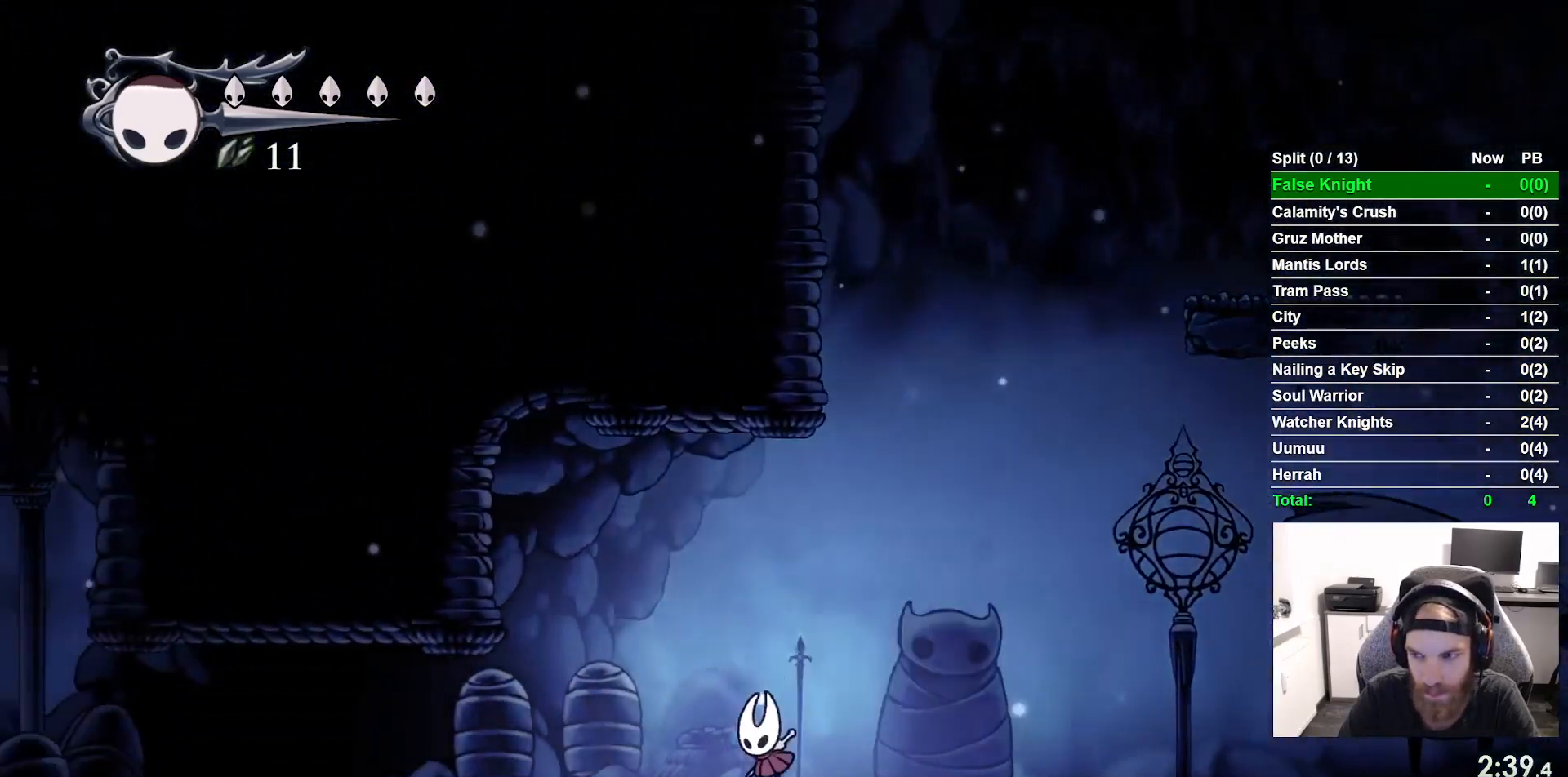
{"buttons": ["DPAD_LEFT"], "left_stick": "center", "events": []}